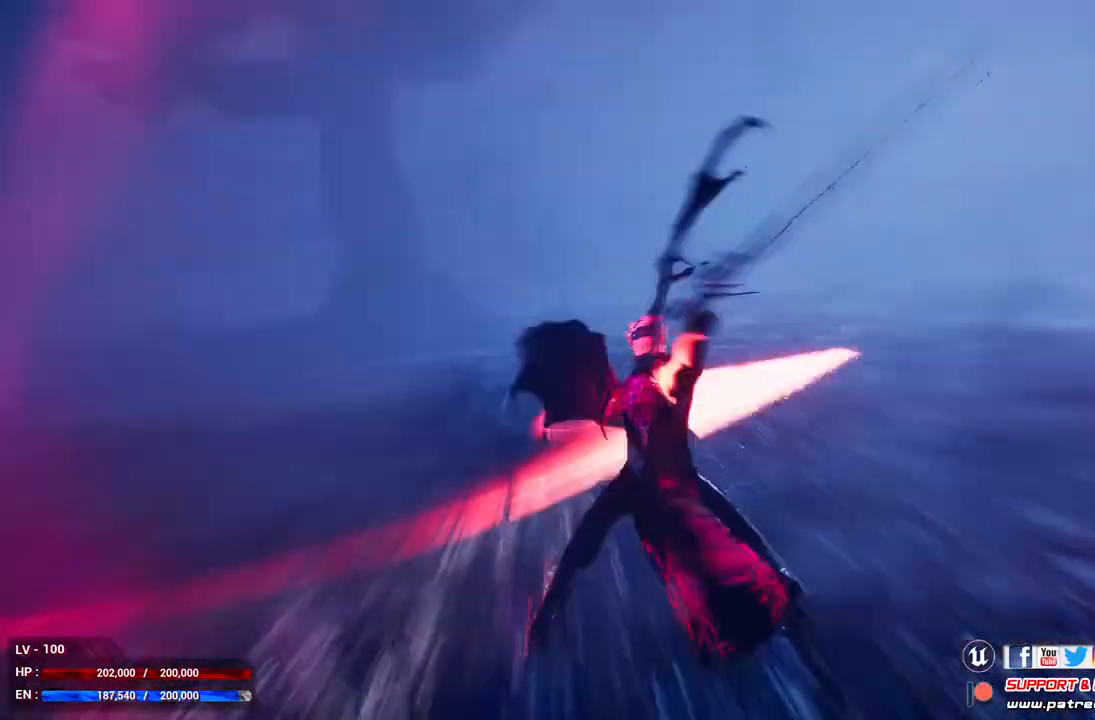
Gameplay with a controller (Xbox layout); each line is a JSON object with the inputs held at the frame after it. "events" lists button and stick changes between this image and that frame as [ms after this image, input, new state], when the widget could be followed in between.
{"buttons": ["L2"], "left_stick": "center", "right_stick": "center", "events": []}
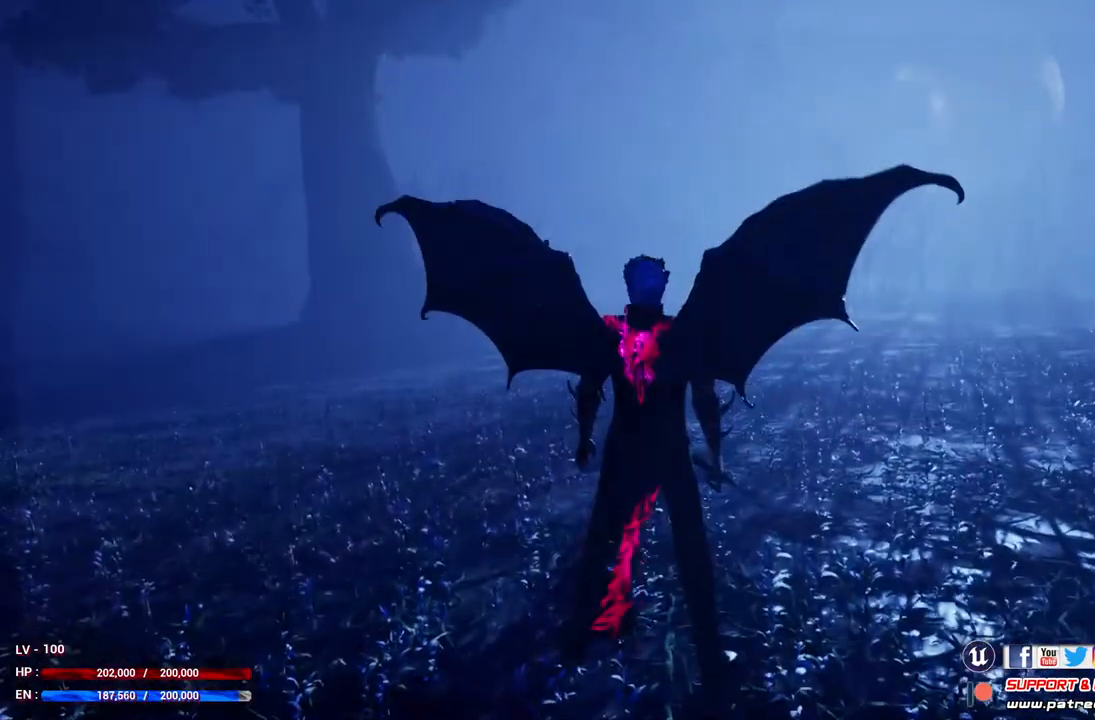
{"buttons": ["R3"], "left_stick": "center", "right_stick": "center", "events": [[67, "L2", "up"], [433, "R3", "down"]]}
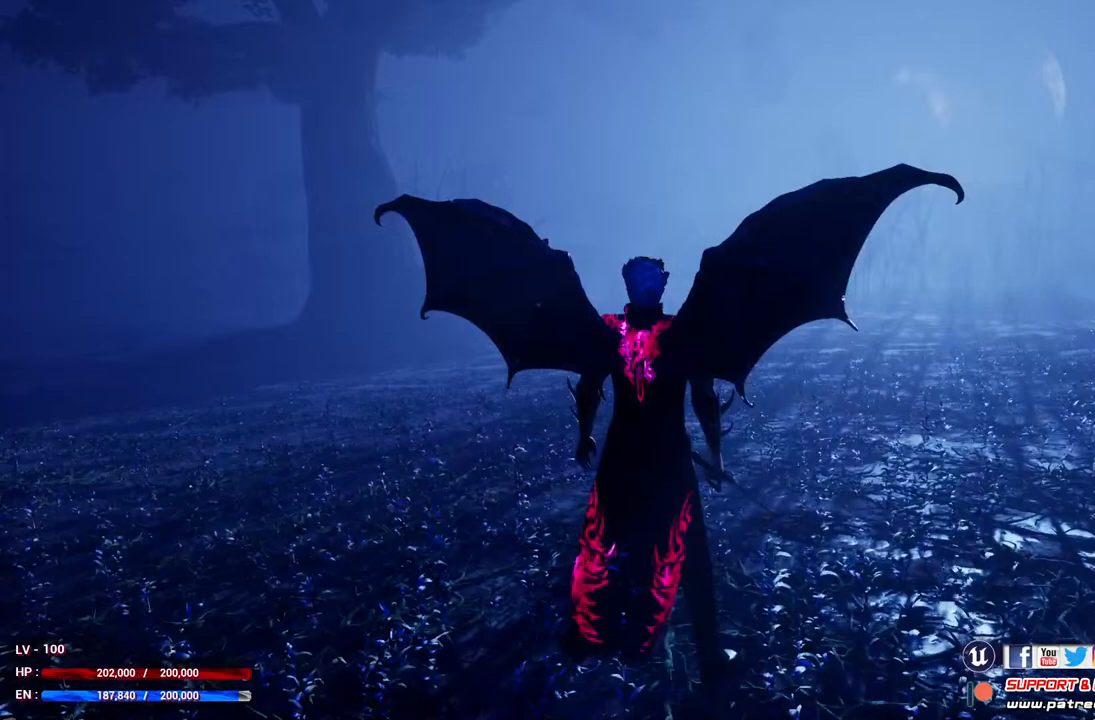
{"buttons": [], "left_stick": "center", "right_stick": "center", "events": [[100, "R3", "up"]]}
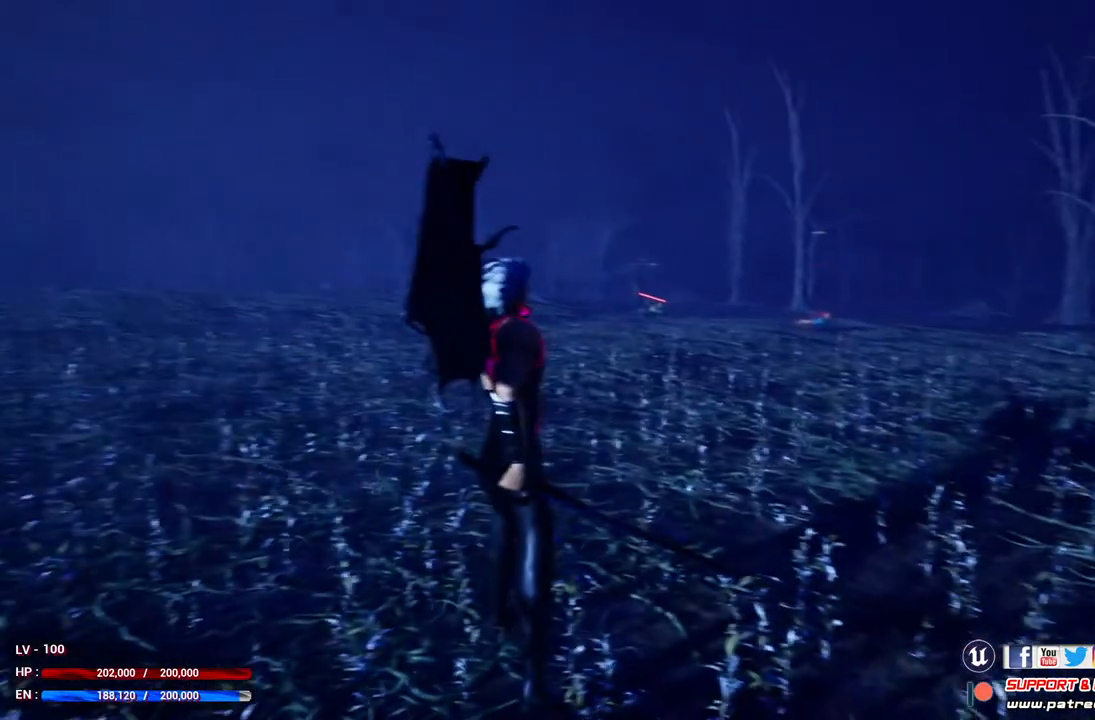
{"buttons": ["Y"], "left_stick": "center", "right_stick": "center", "events": [[400, "Y", "down"]]}
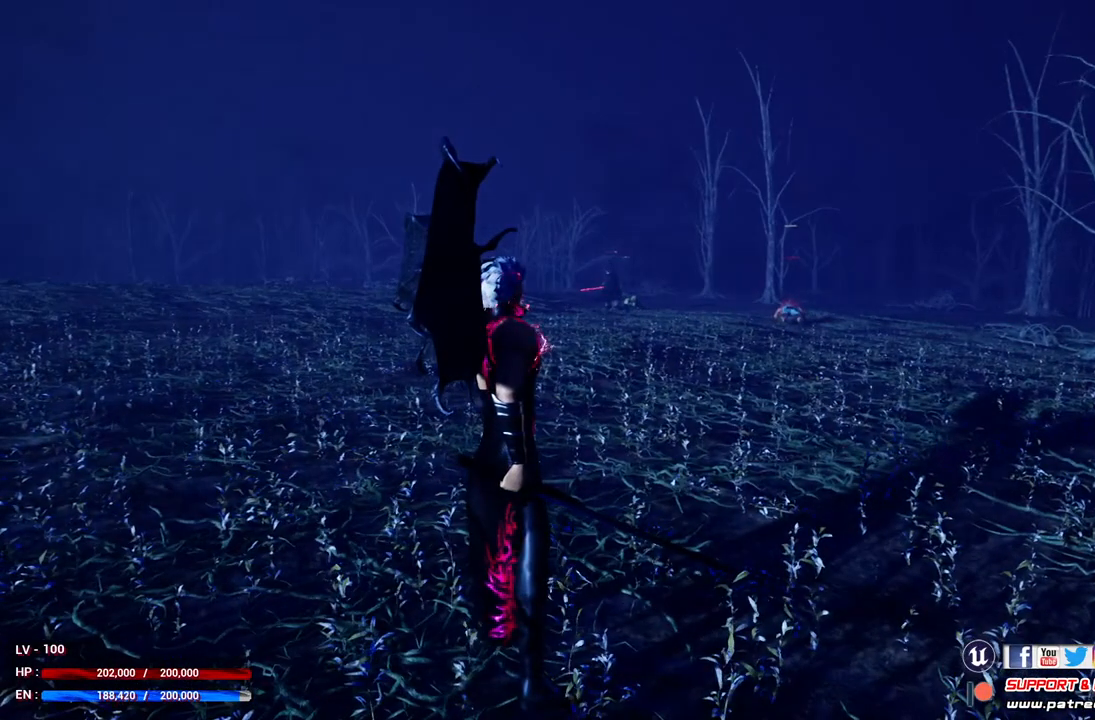
{"buttons": [], "left_stick": "center", "right_stick": "center", "events": [[67, "Y", "up"]]}
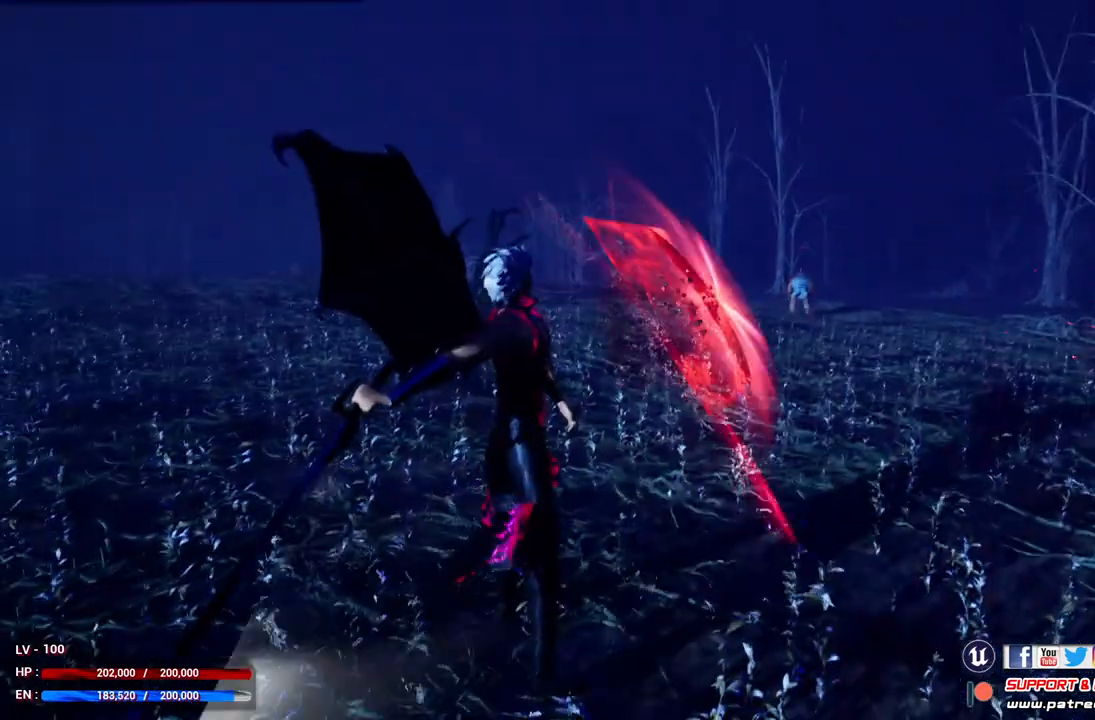
{"buttons": [], "left_stick": "center", "right_stick": "center", "events": []}
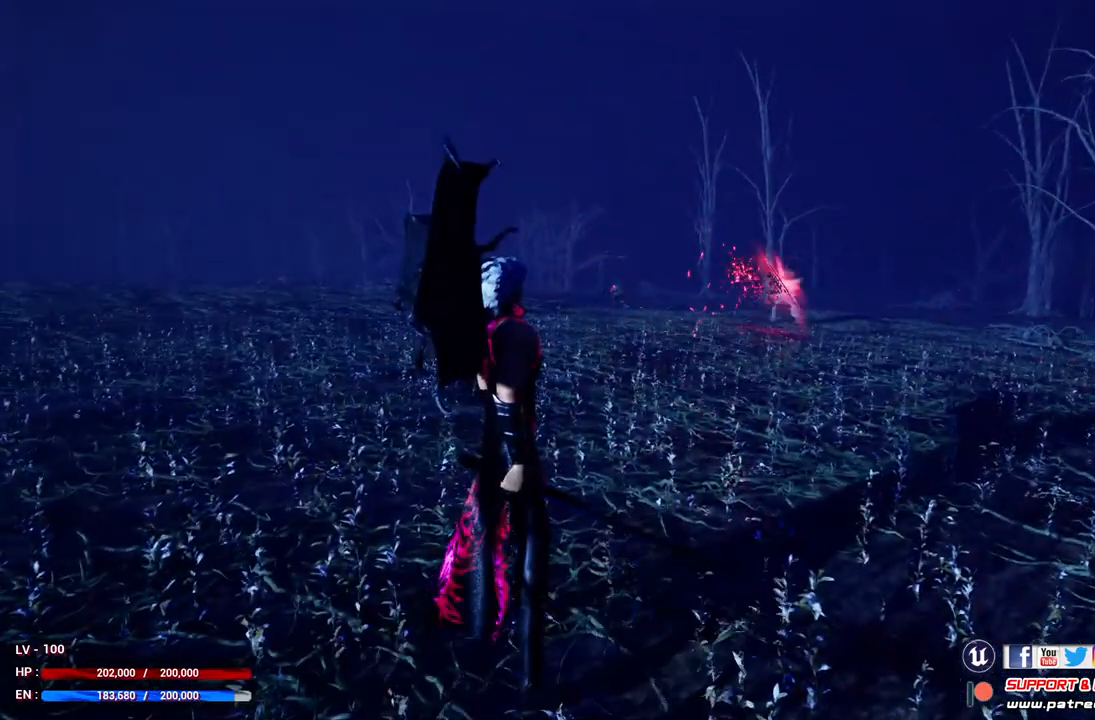
{"buttons": [], "left_stick": "center", "right_stick": "center", "events": []}
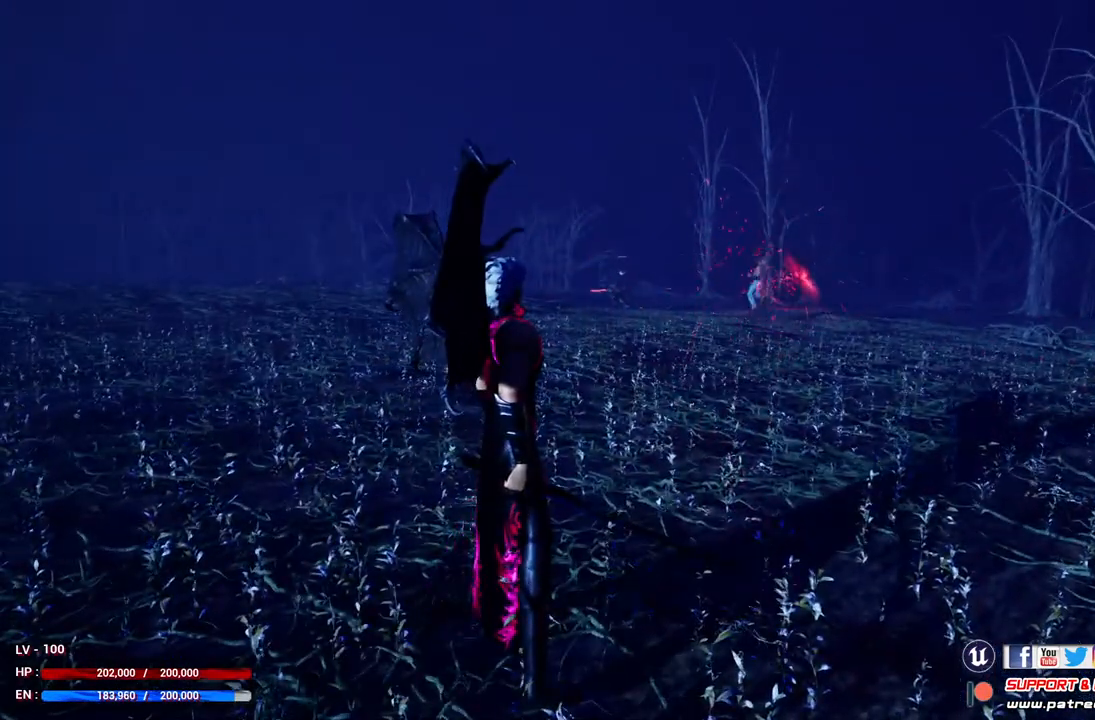
{"buttons": [], "left_stick": "center", "right_stick": "center", "events": []}
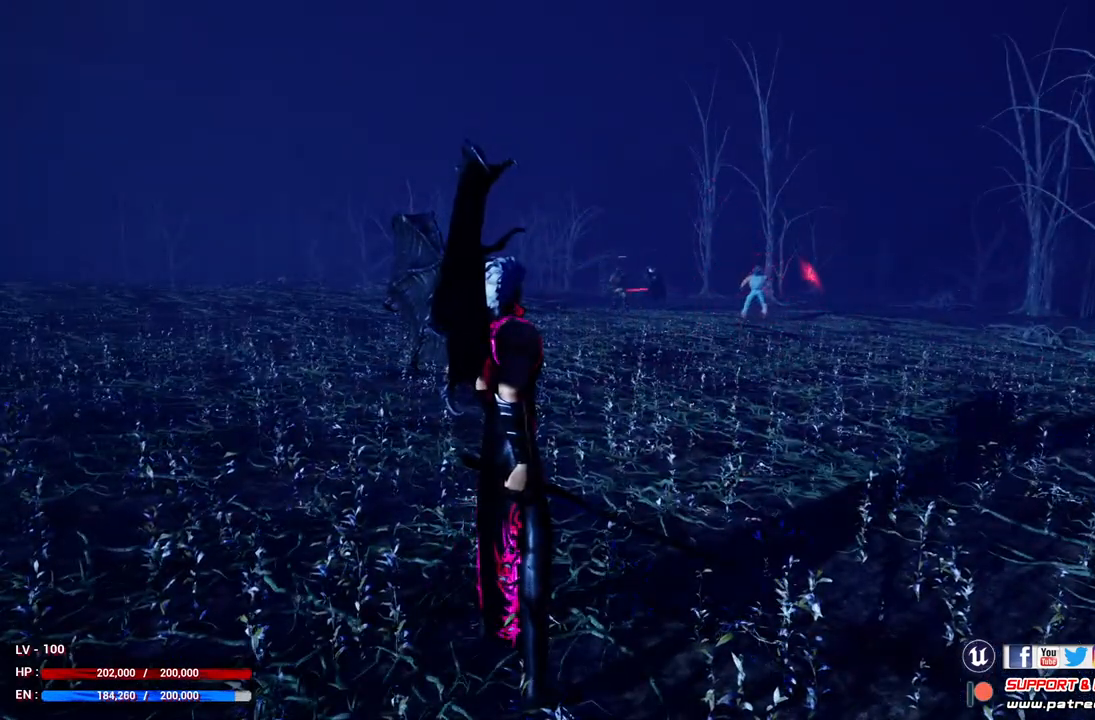
{"buttons": [], "left_stick": "center", "right_stick": "center", "events": []}
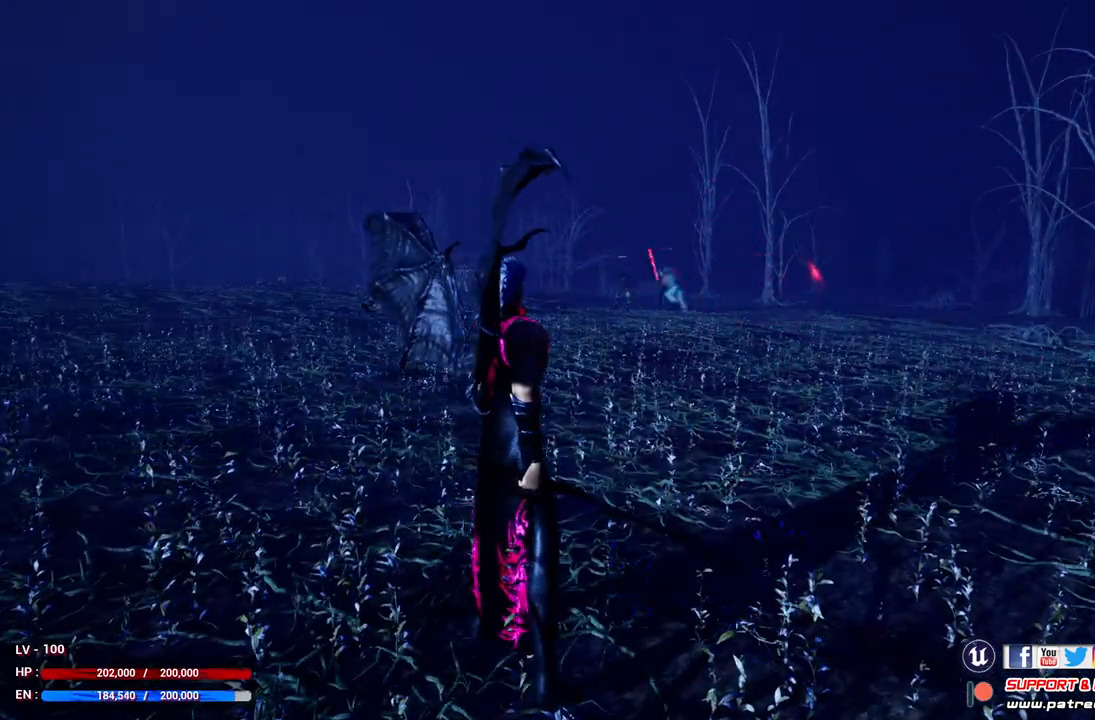
{"buttons": ["B"], "left_stick": "center", "right_stick": "center", "events": [[400, "B", "down"]]}
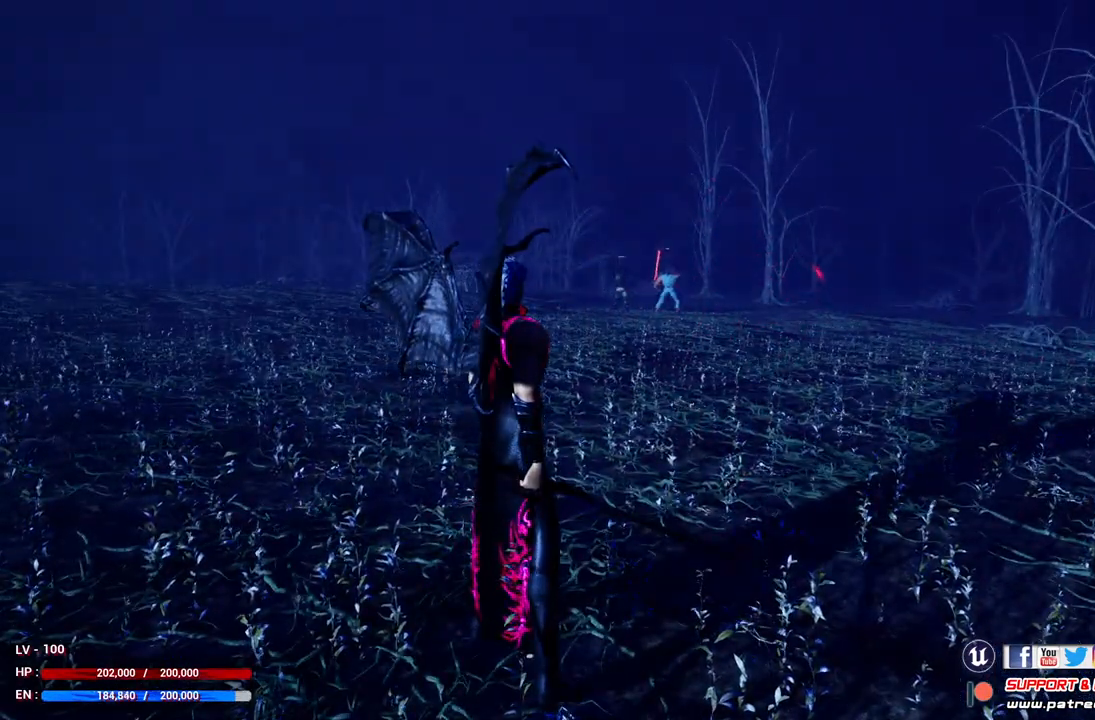
{"buttons": ["B"], "left_stick": "center", "right_stick": "center", "events": []}
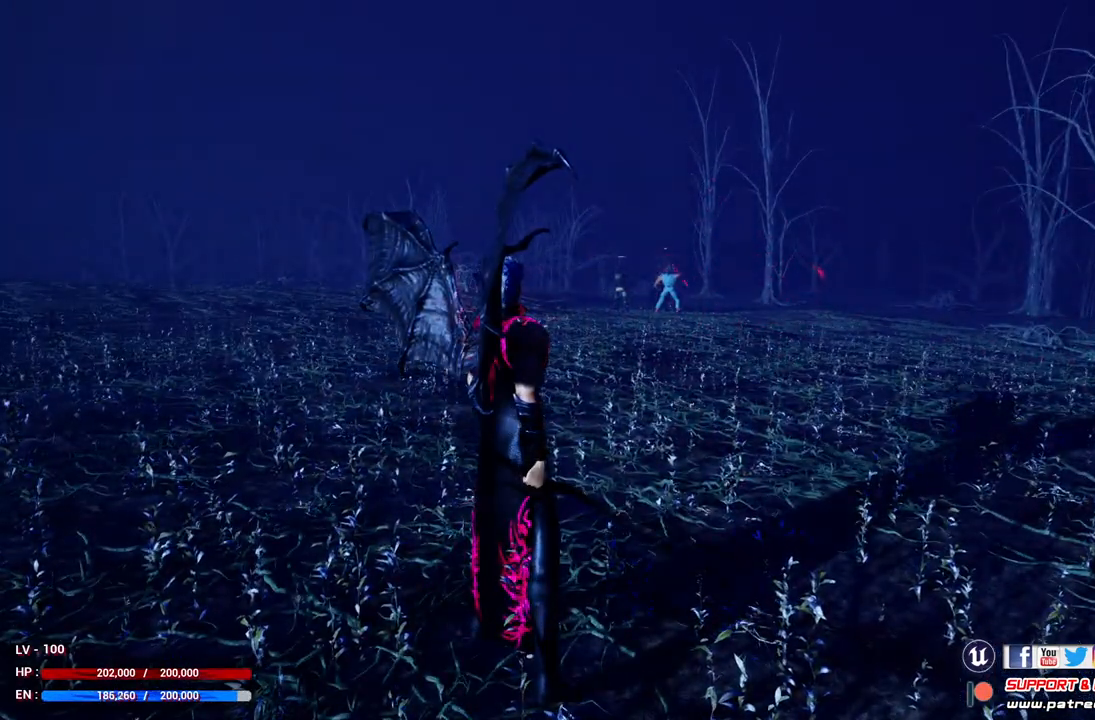
{"buttons": ["B"], "left_stick": "center", "right_stick": "center", "events": []}
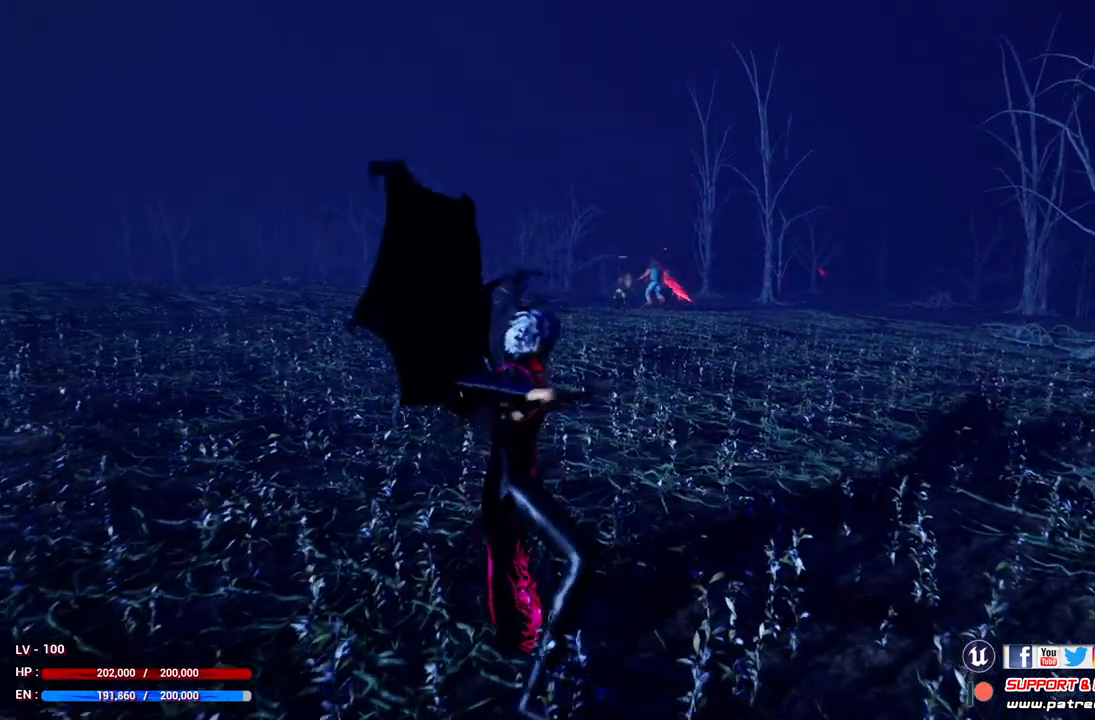
{"buttons": ["B"], "left_stick": "center", "right_stick": "center", "events": []}
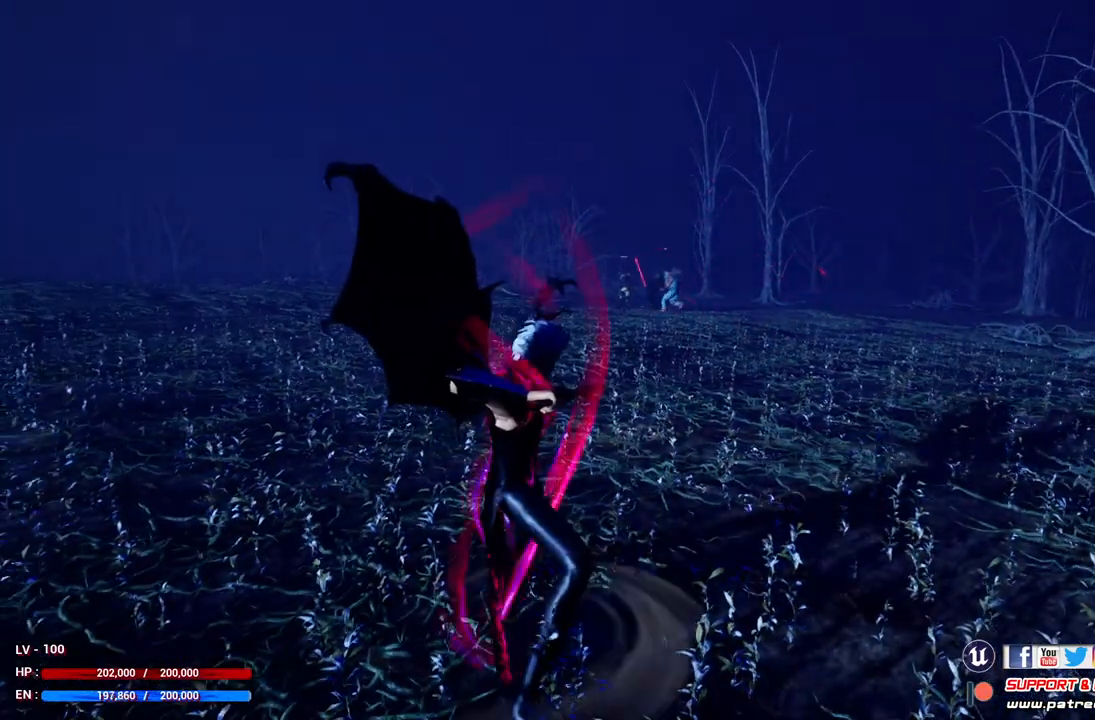
{"buttons": ["B"], "left_stick": "center", "right_stick": "center", "events": []}
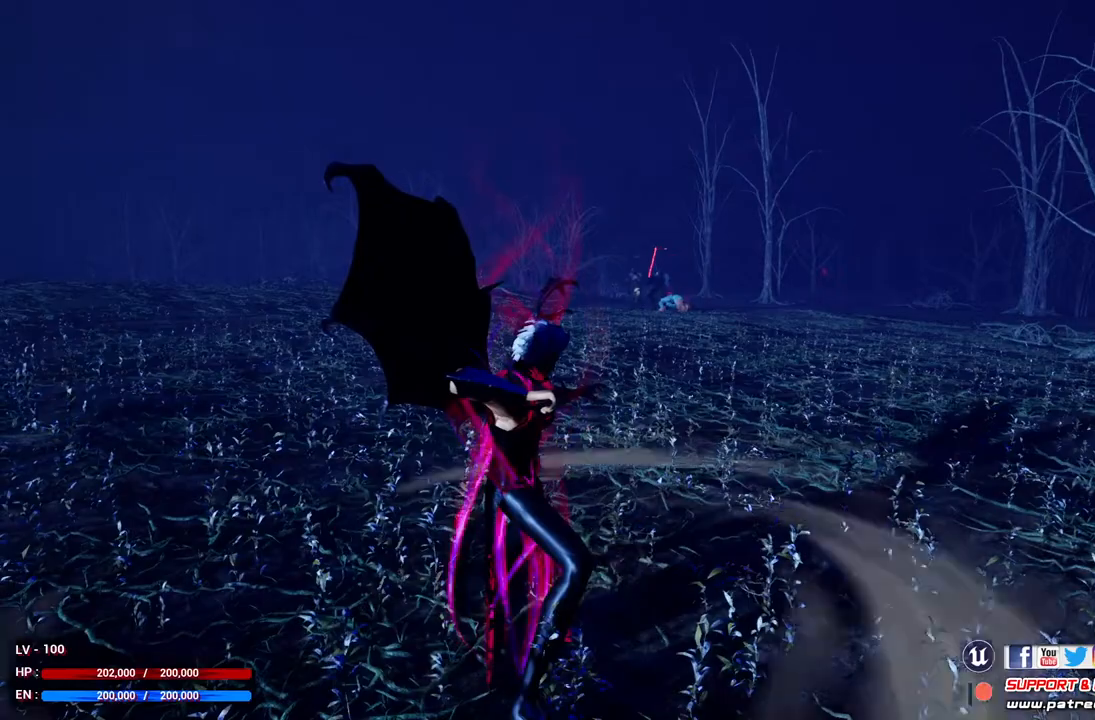
{"buttons": ["B"], "left_stick": "center", "right_stick": "center", "events": []}
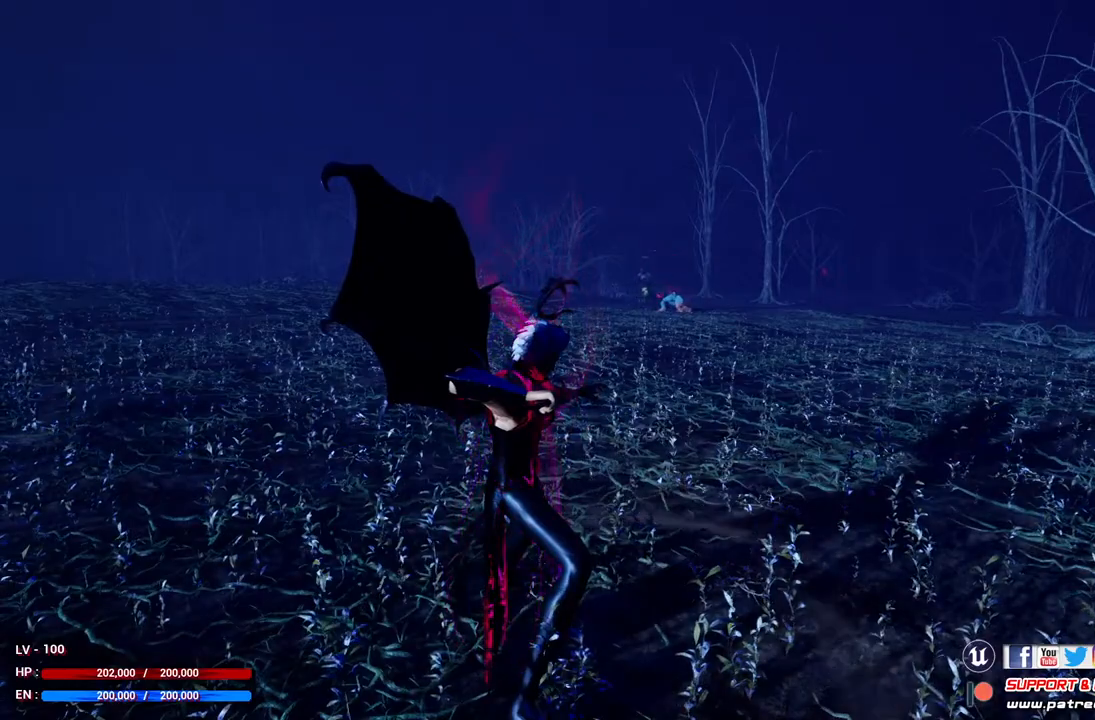
{"buttons": ["B"], "left_stick": "center", "right_stick": "center", "events": []}
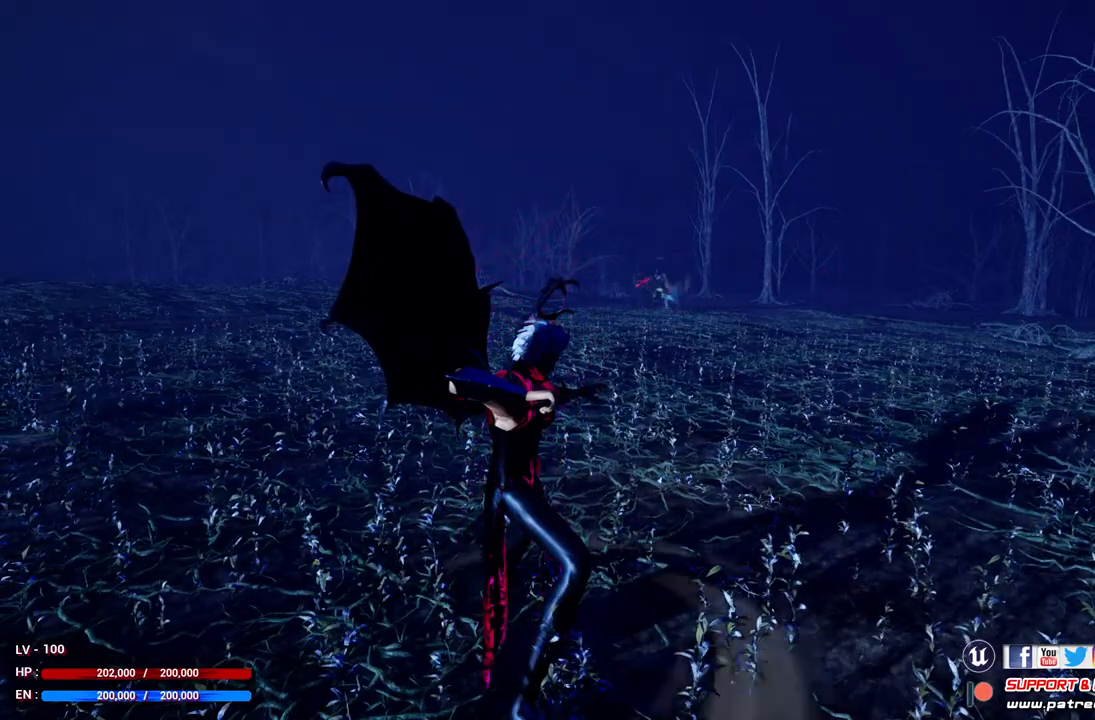
{"buttons": ["B"], "left_stick": "center", "right_stick": "center", "events": []}
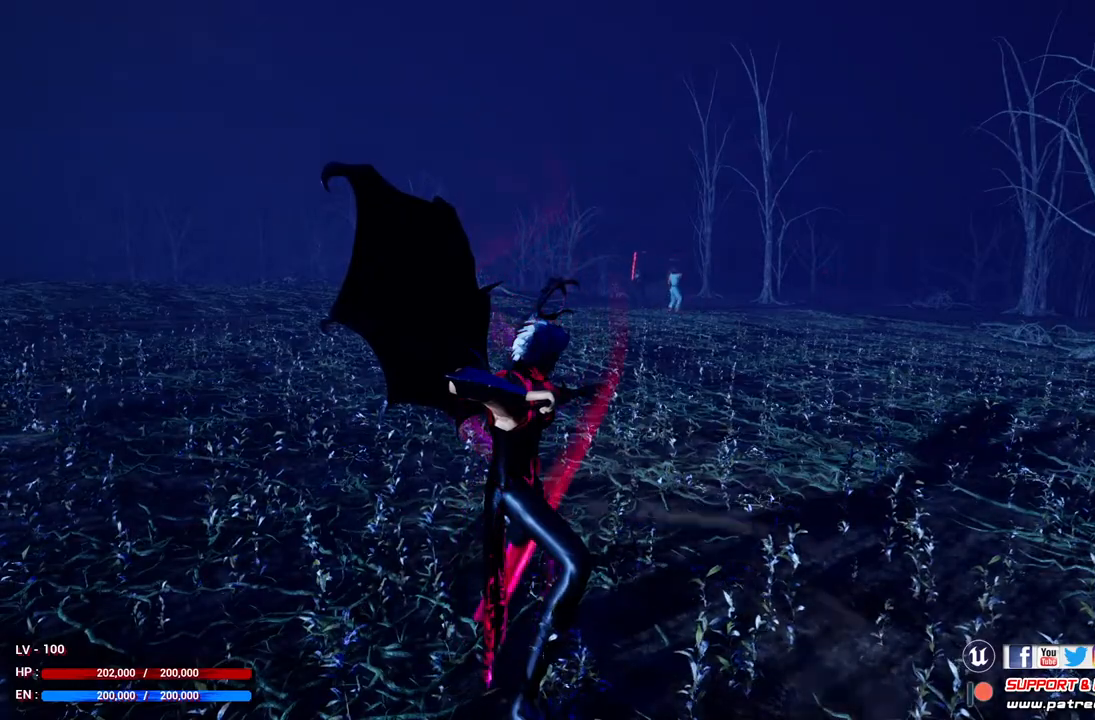
{"buttons": ["B"], "left_stick": "center", "right_stick": "center", "events": []}
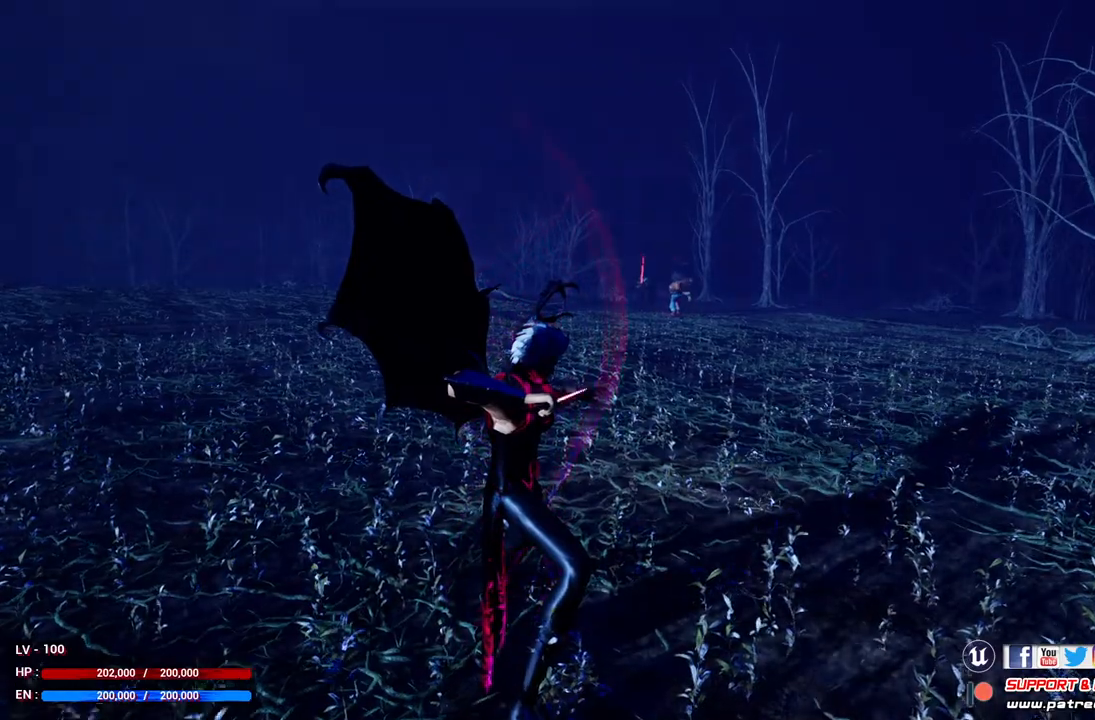
{"buttons": ["B"], "left_stick": "center", "right_stick": "center", "events": []}
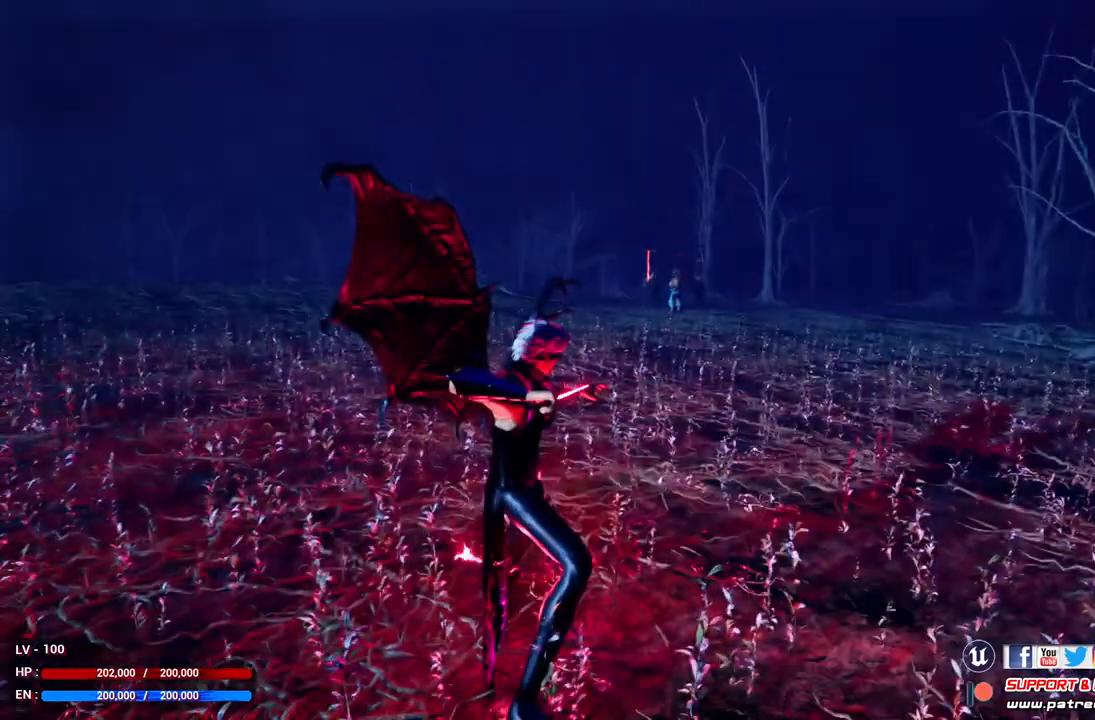
{"buttons": ["L2"], "left_stick": "center", "right_stick": "center", "events": [[200, "L2", "down"], [467, "B", "up"]]}
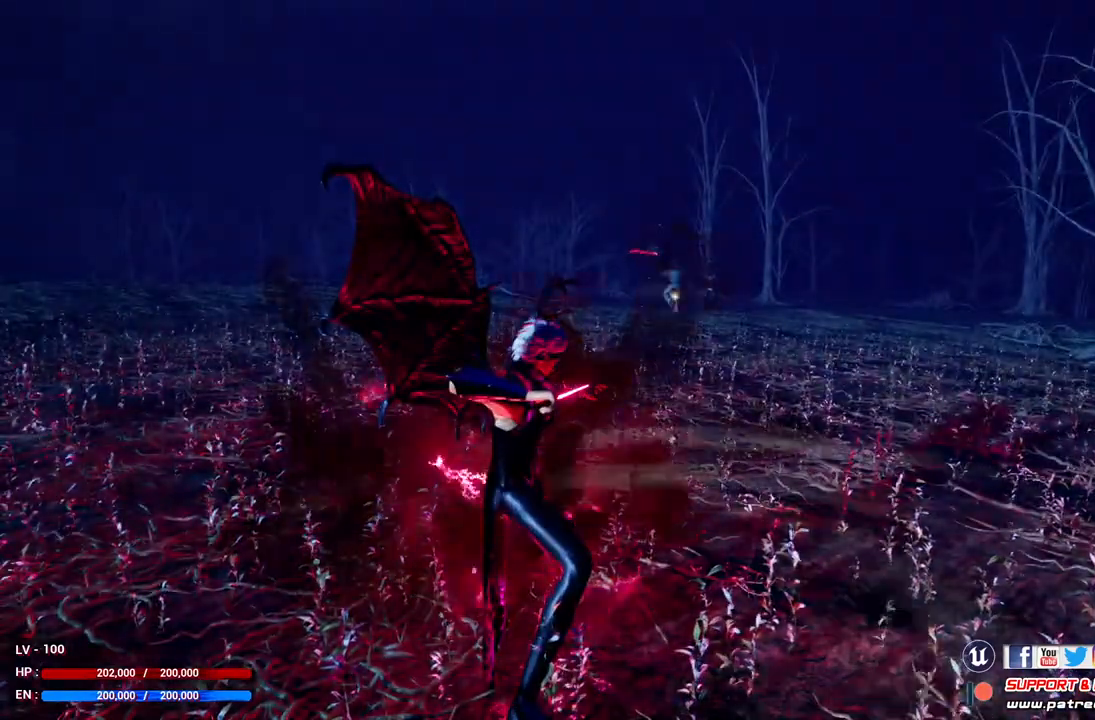
{"buttons": ["L2"], "left_stick": "center", "right_stick": "center", "events": []}
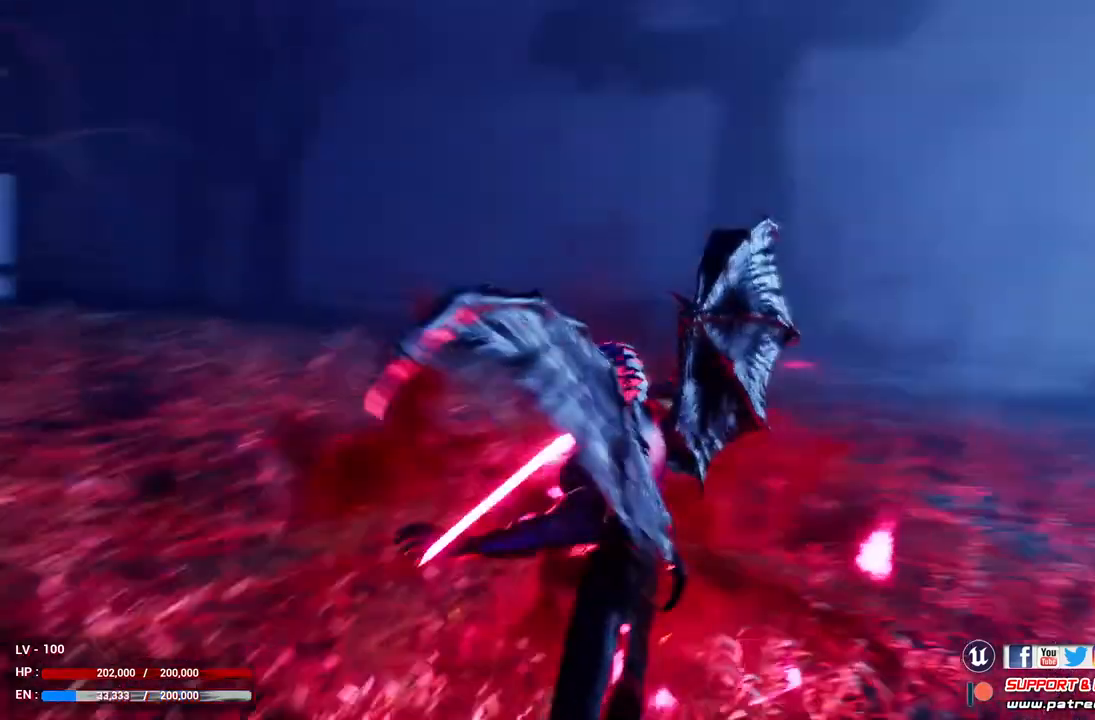
{"buttons": [], "left_stick": "center", "right_stick": "center", "events": [[33, "L2", "up"]]}